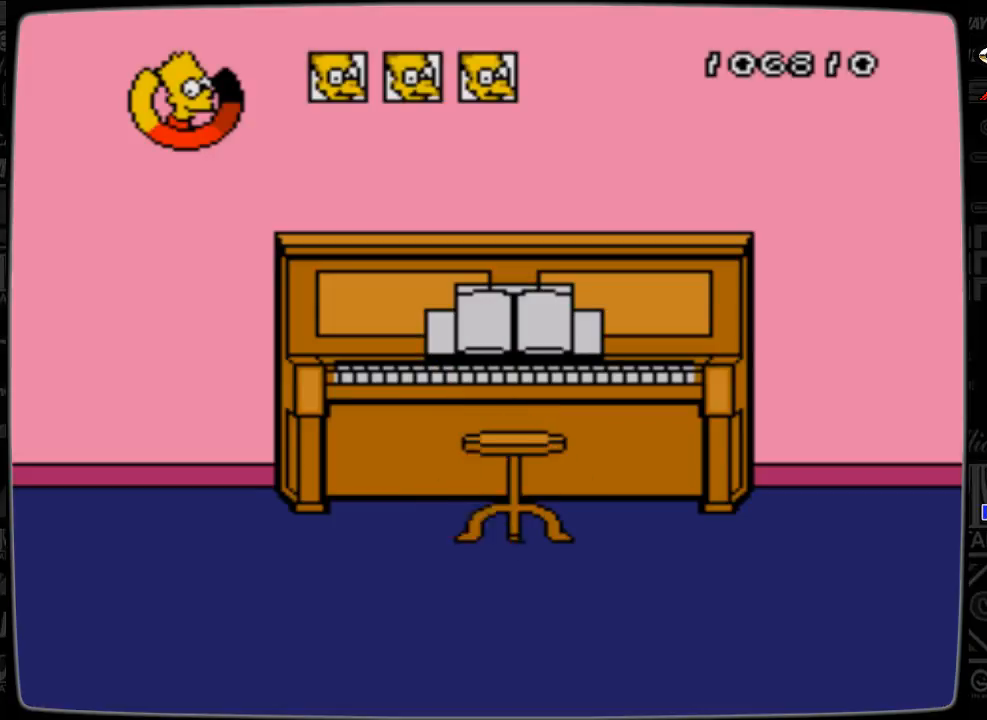
Gameplay with a controller; each line is a JSON object with the inputs held at the frame after it. "events" lists button and stick changes between this image and that frame as [ms after this image, input, new state], when the widget could be followed in between. Not read: L3 R3.
{"buttons": ["DPAD_RIGHT"], "events": [[333, "DPAD_RIGHT", "down"]]}
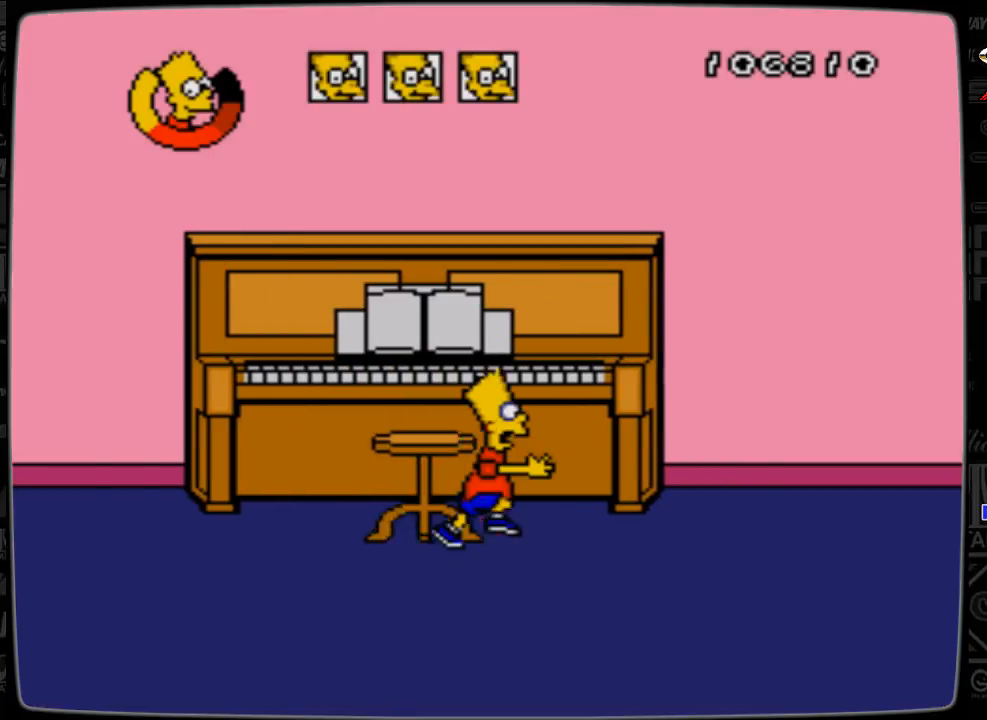
{"buttons": ["DPAD_UP", "DPAD_RIGHT"], "events": [[267, "DPAD_UP", "down"]]}
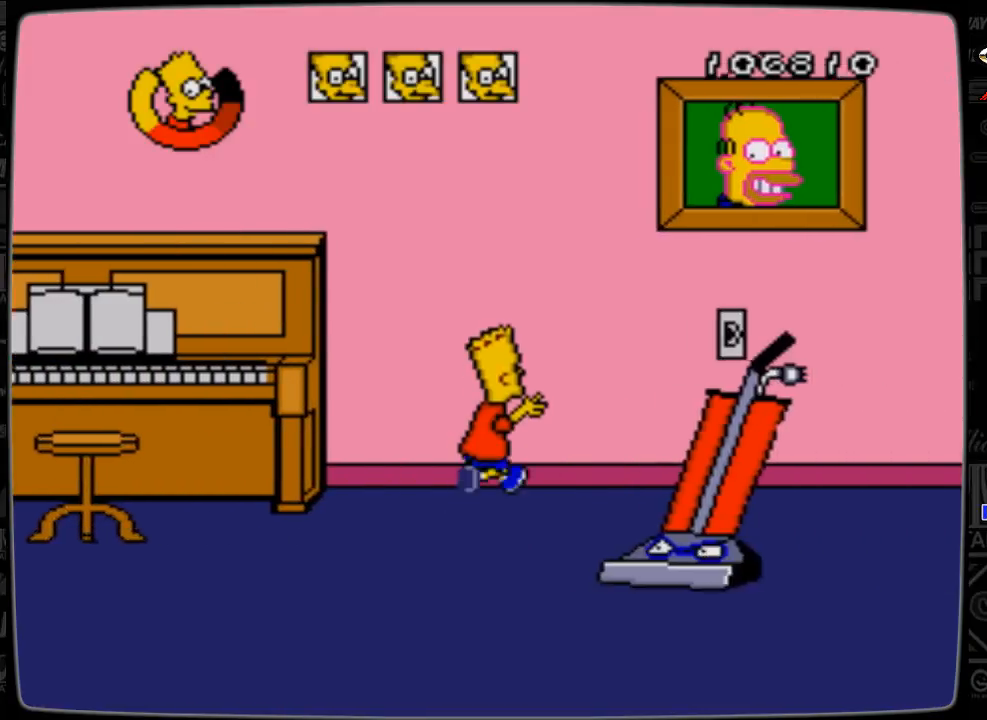
{"buttons": ["DPAD_RIGHT"], "events": [[67, "DPAD_UP", "up"]]}
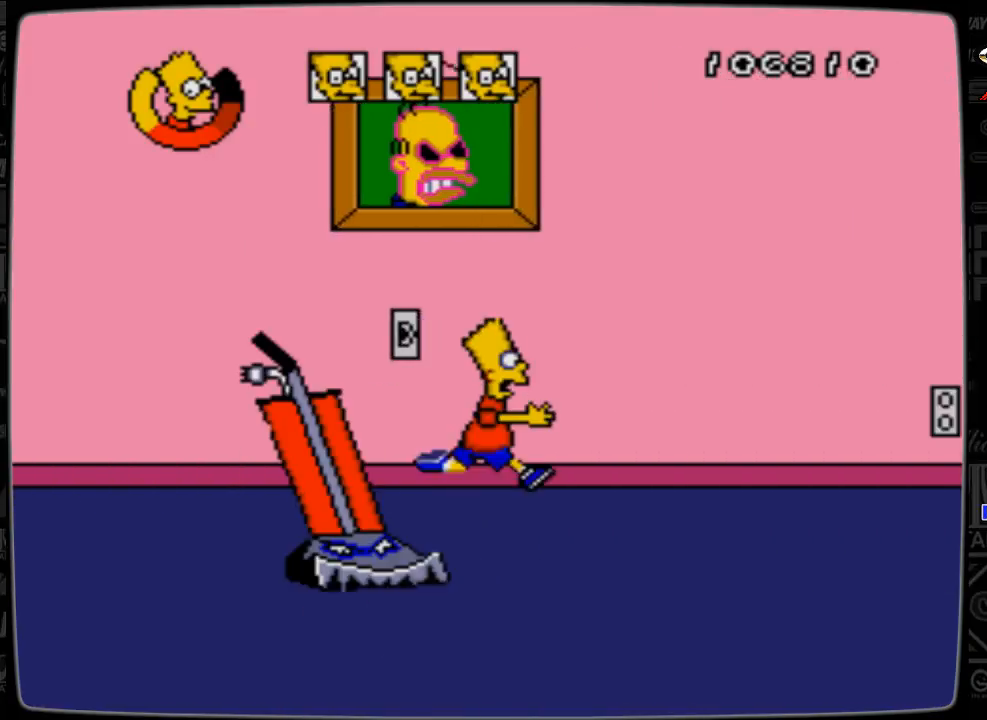
{"buttons": ["DPAD_RIGHT"], "events": []}
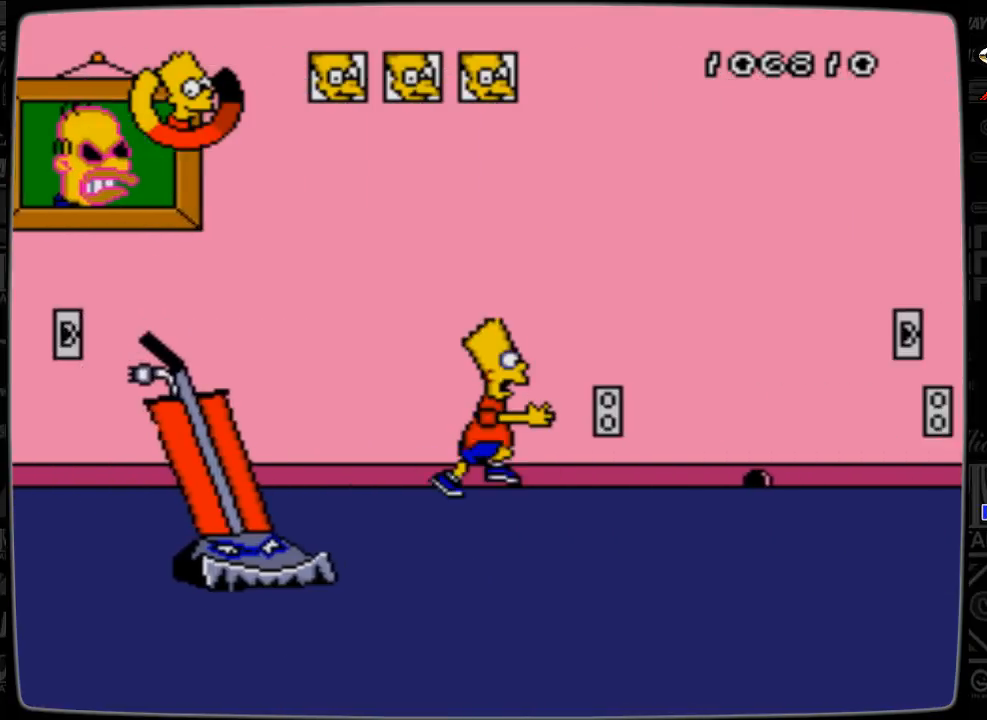
{"buttons": ["DPAD_RIGHT"], "events": []}
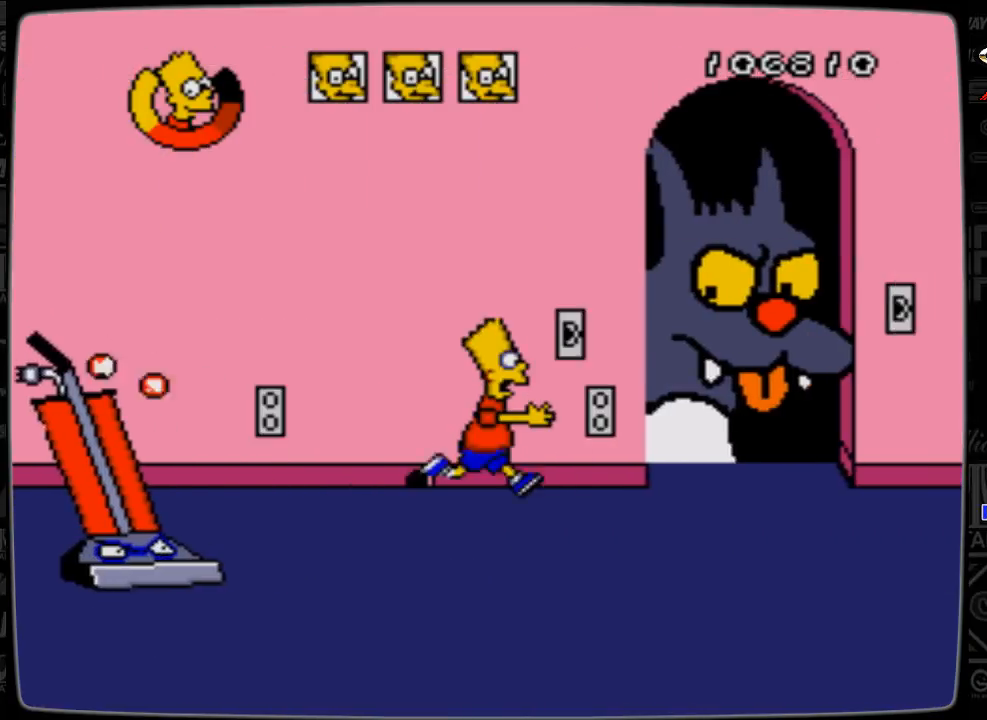
{"buttons": ["A", "DPAD_RIGHT"], "events": [[133, "A", "down"]]}
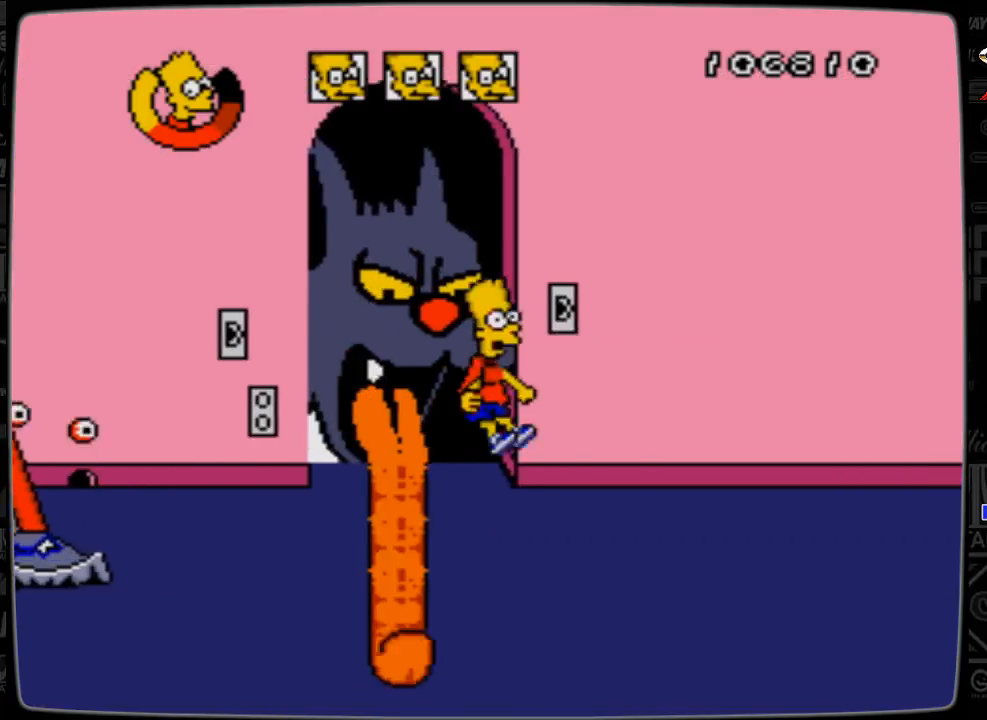
{"buttons": ["DPAD_RIGHT"], "events": [[133, "A", "up"]]}
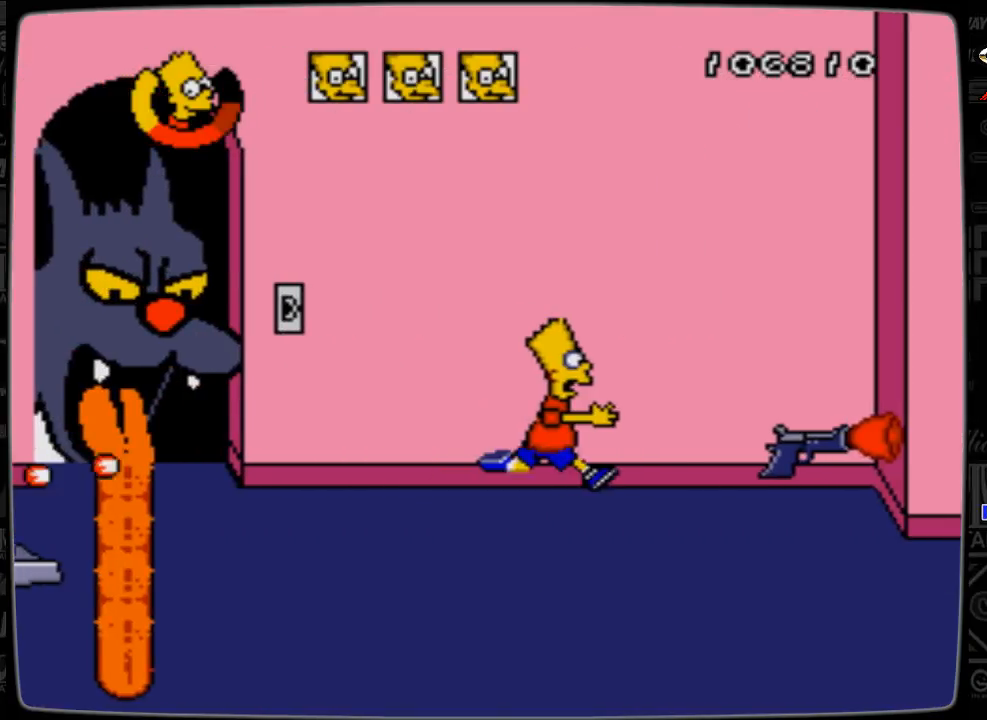
{"buttons": ["DPAD_LEFT"], "events": [[367, "DPAD_RIGHT", "up"], [433, "DPAD_LEFT", "down"]]}
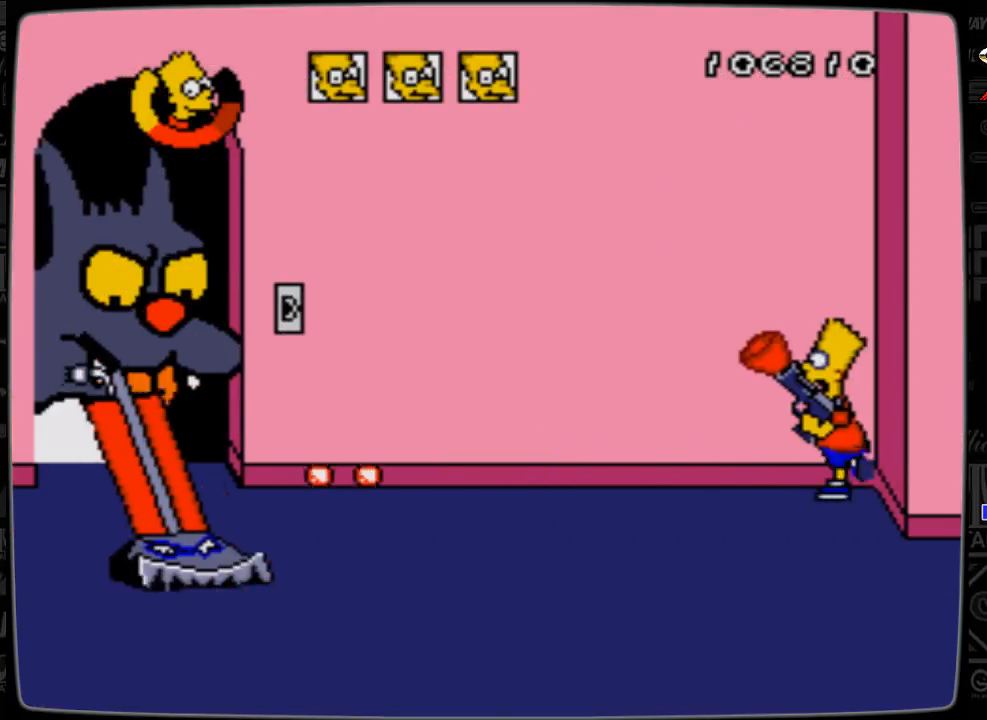
{"buttons": ["DPAD_LEFT"], "events": [[333, "A", "down"], [433, "A", "up"]]}
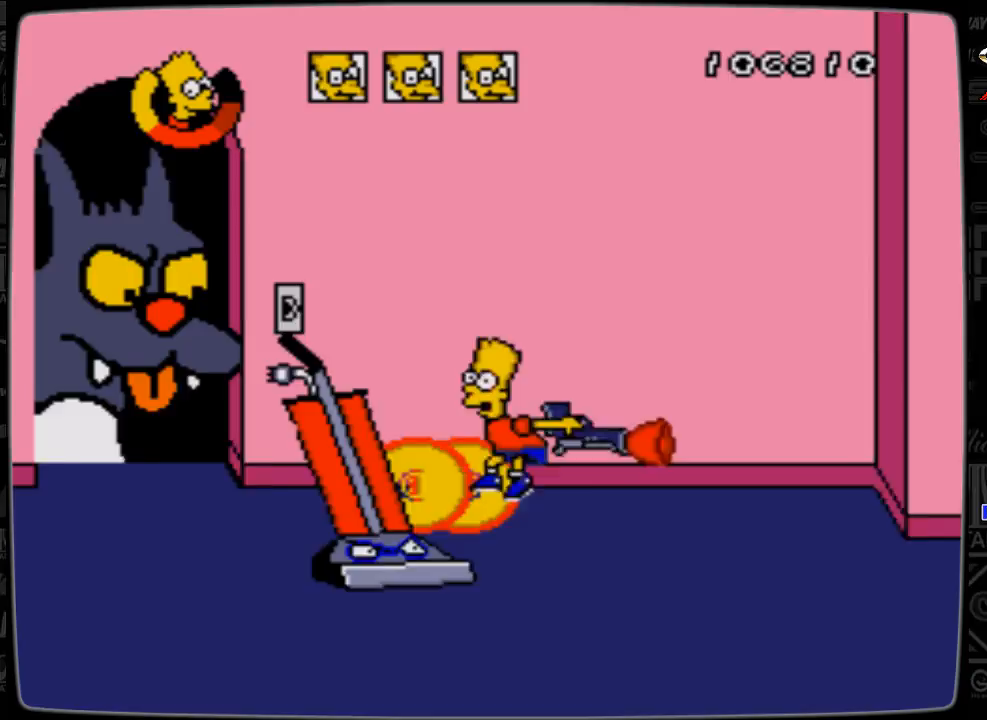
{"buttons": ["A", "DPAD_LEFT"], "events": [[367, "A", "down"]]}
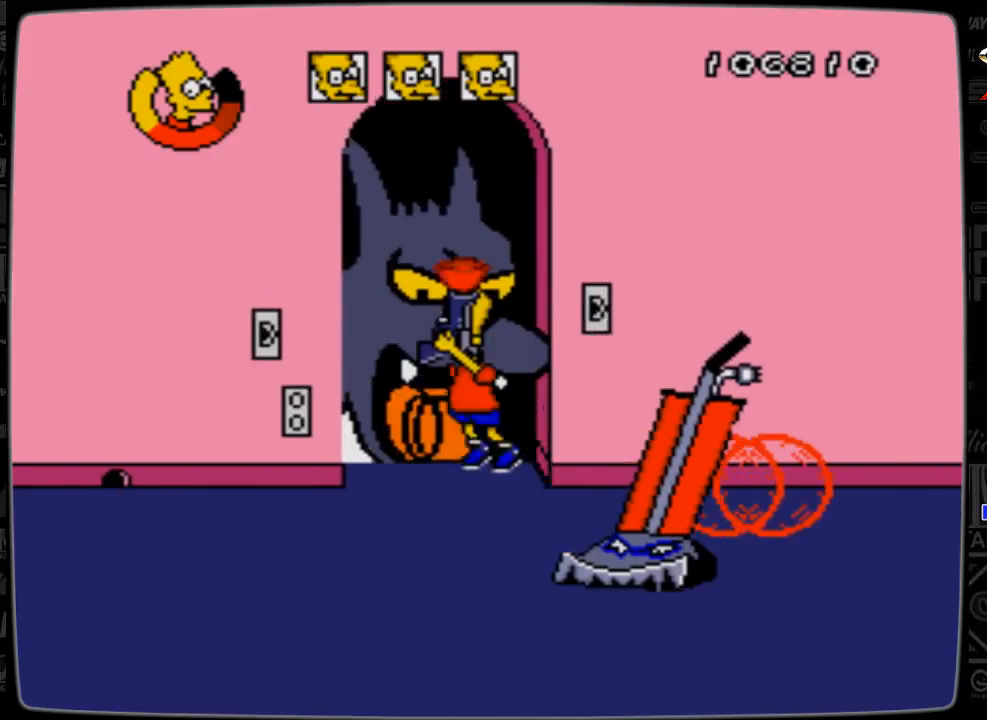
{"buttons": ["DPAD_LEFT"], "events": [[267, "A", "up"]]}
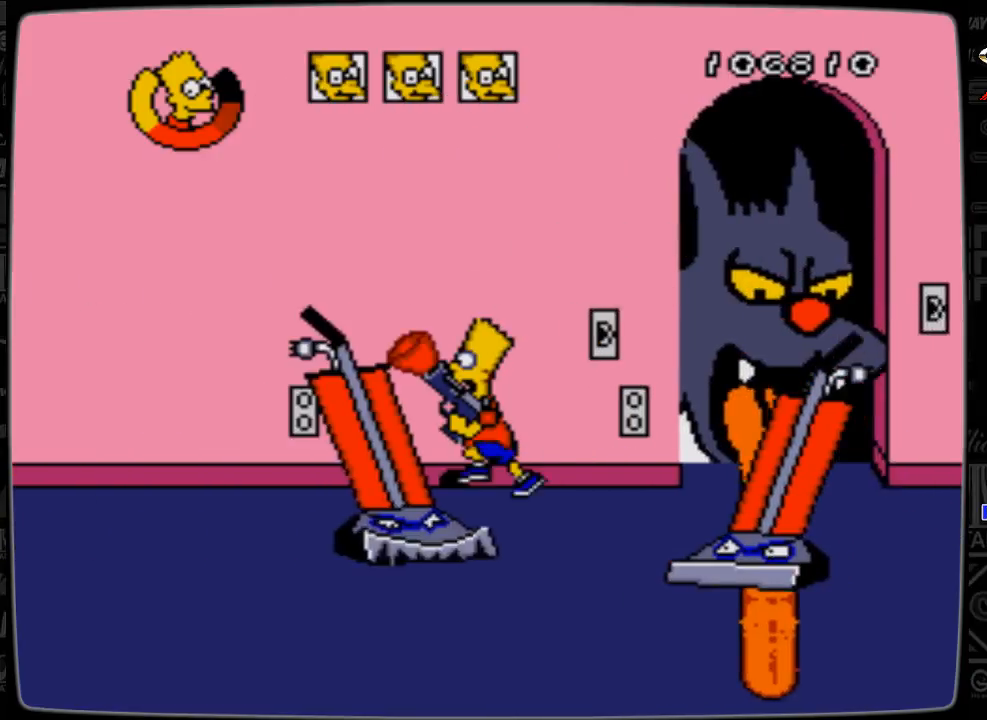
{"buttons": ["DPAD_LEFT"], "events": []}
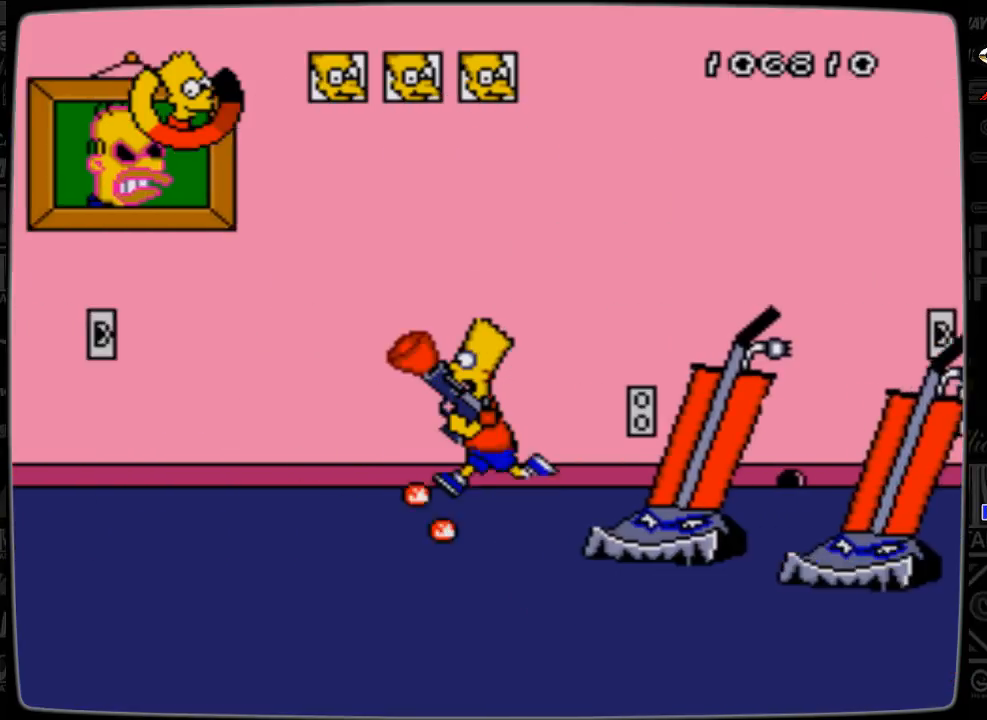
{"buttons": ["DPAD_LEFT"], "events": []}
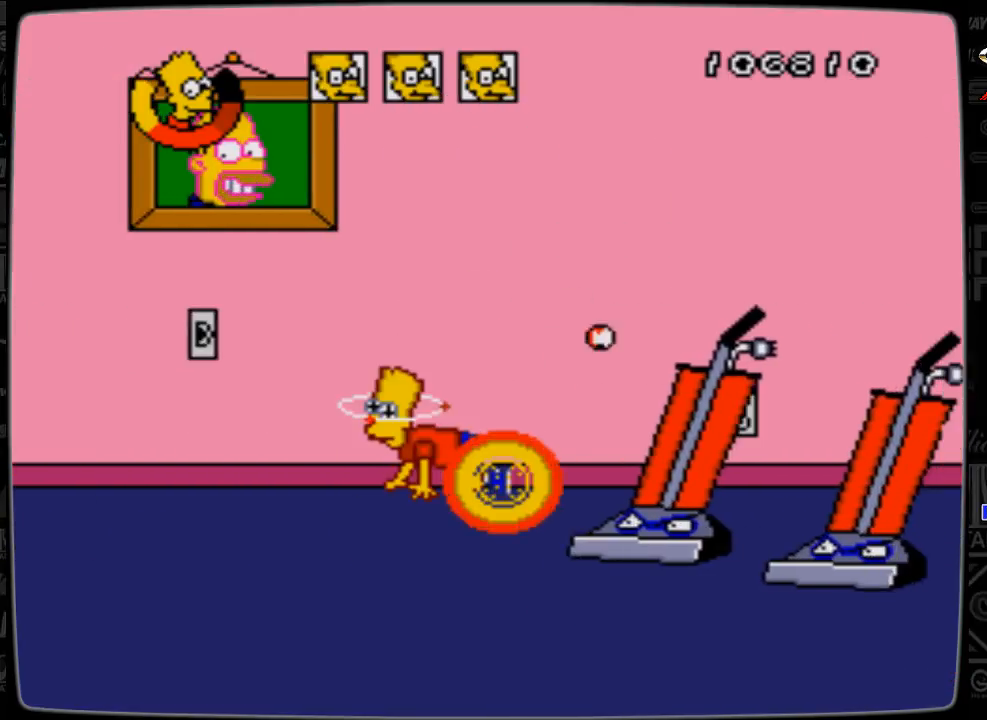
{"buttons": ["DPAD_LEFT"], "events": []}
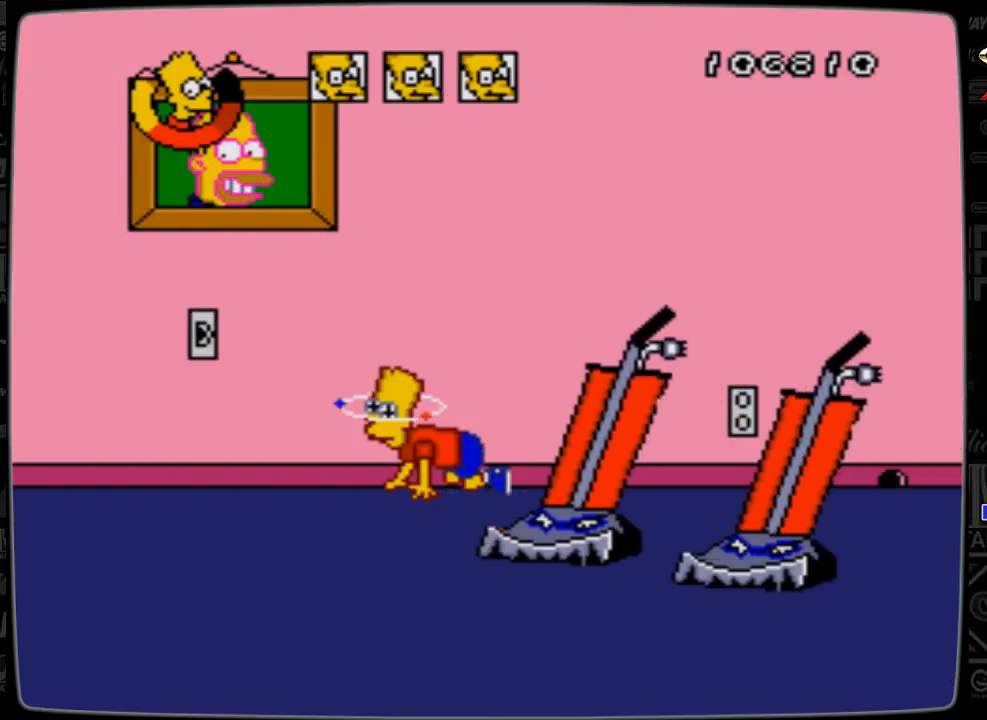
{"buttons": ["DPAD_LEFT"], "events": []}
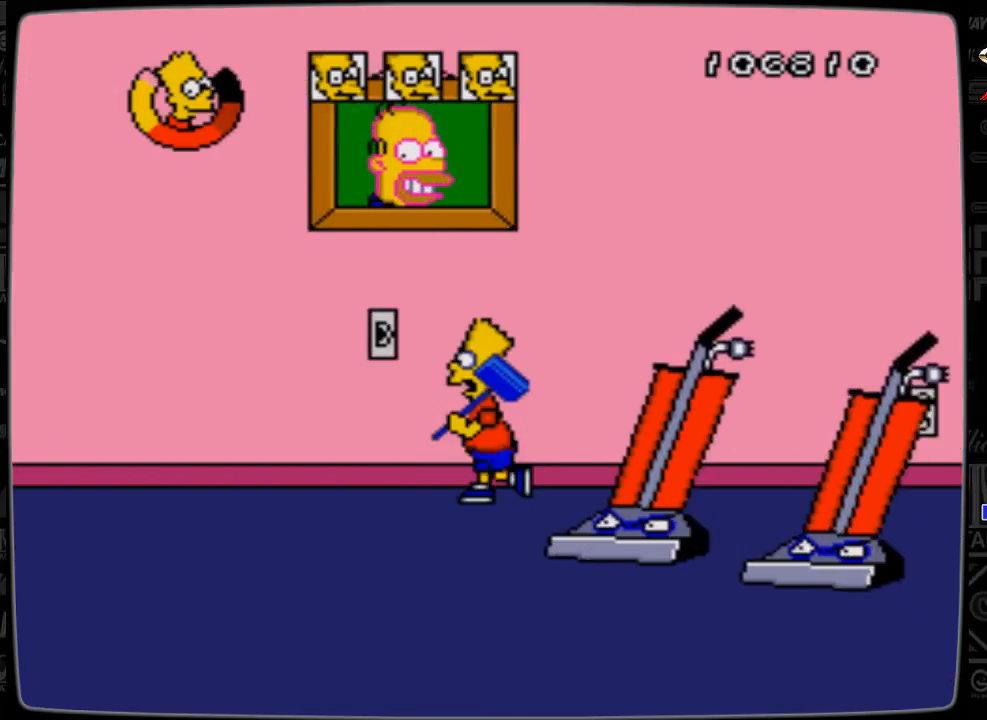
{"buttons": ["DPAD_RIGHT"], "events": [[367, "DPAD_LEFT", "up"], [433, "DPAD_RIGHT", "down"]]}
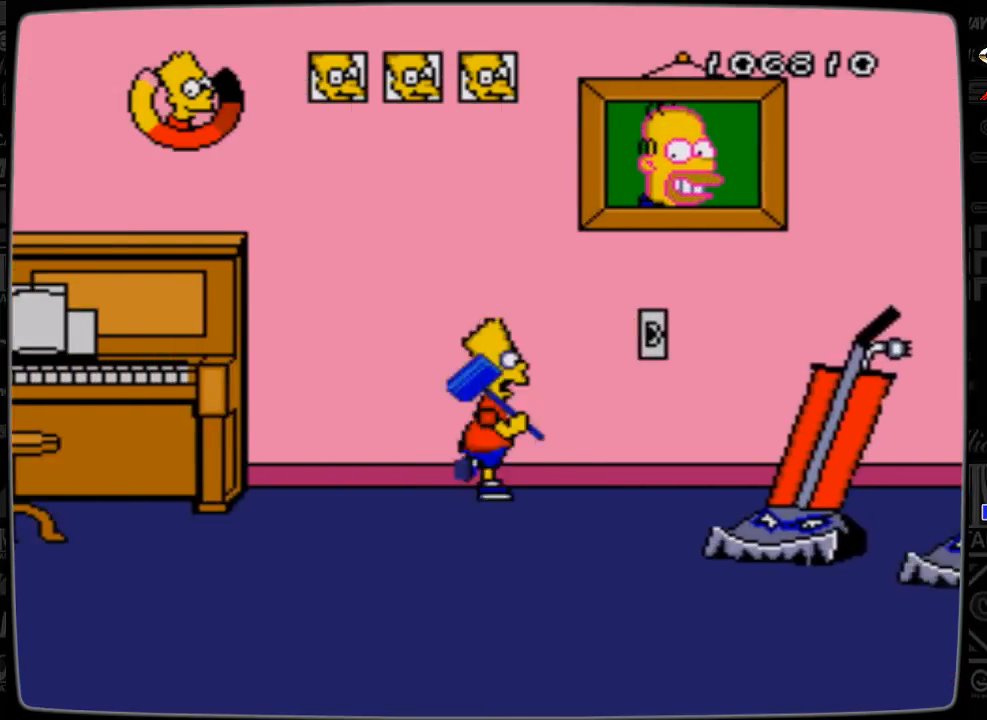
{"buttons": [], "events": [[33, "C", "down"], [33, "DPAD_RIGHT", "up"], [167, "C", "up"]]}
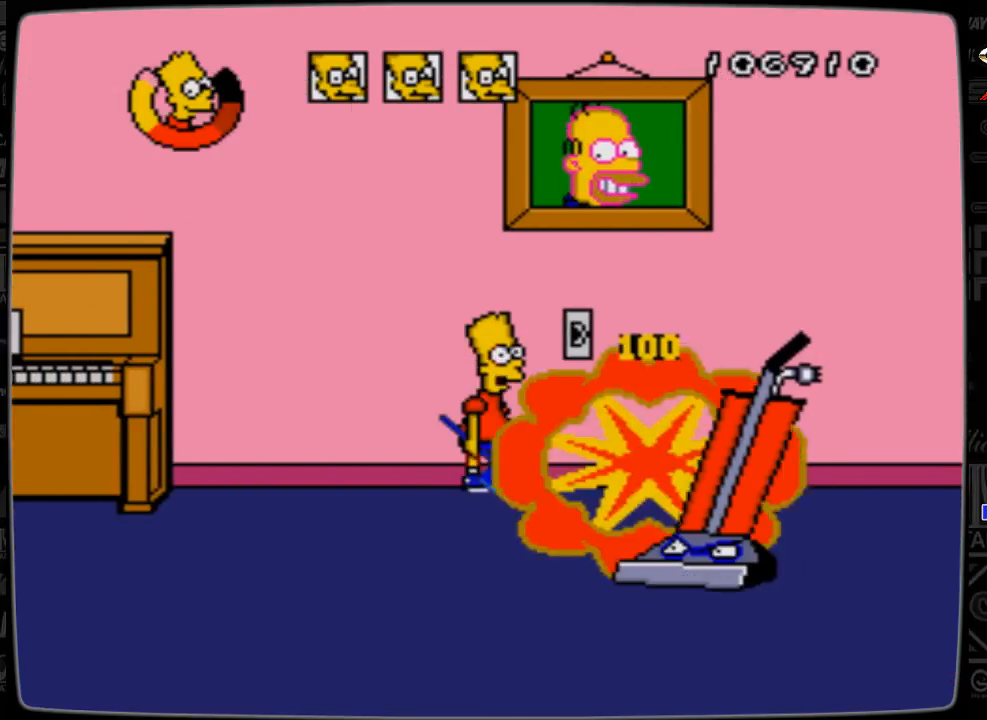
{"buttons": ["DPAD_LEFT"], "events": [[67, "C", "down"], [233, "C", "up"], [500, "DPAD_LEFT", "down"]]}
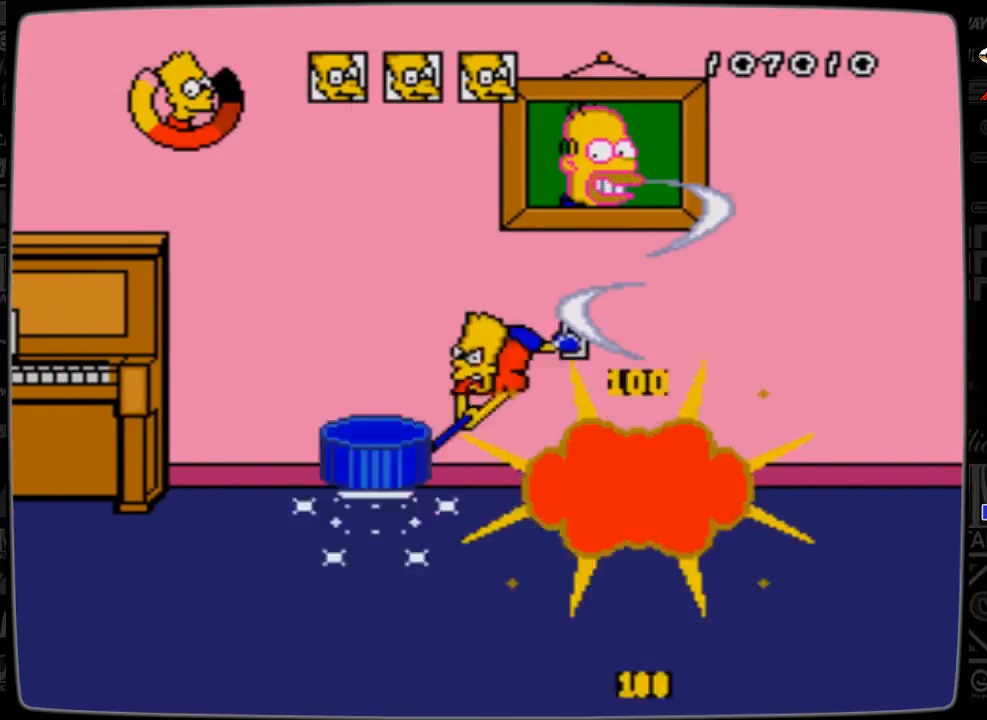
{"buttons": [], "events": [[167, "DPAD_LEFT", "up"], [367, "DPAD_RIGHT", "down"], [500, "DPAD_RIGHT", "up"]]}
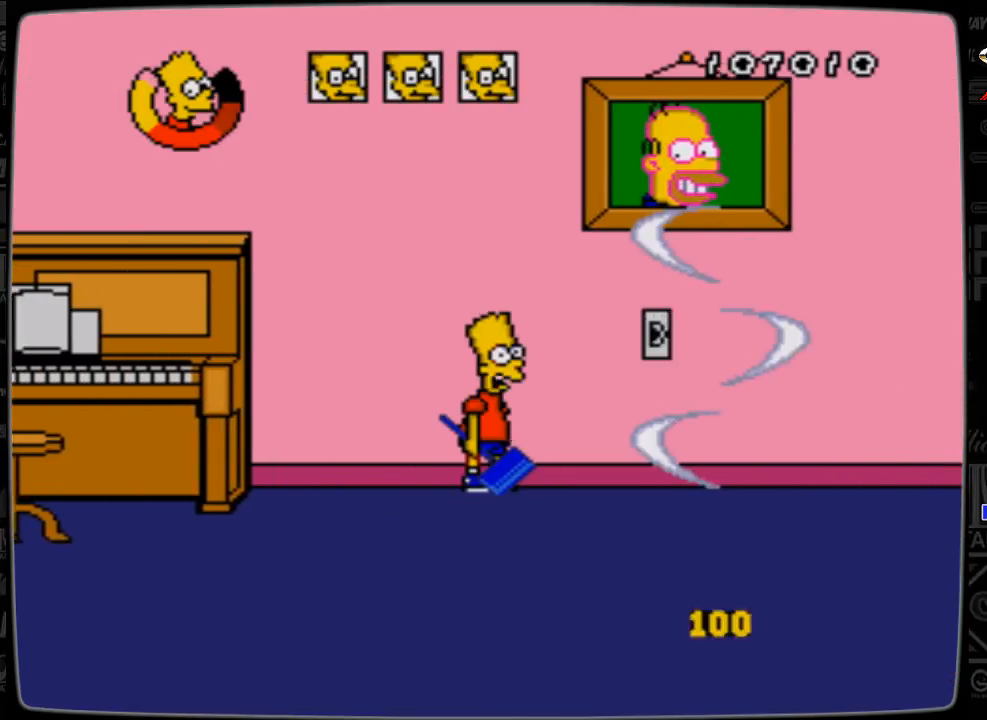
{"buttons": [], "events": []}